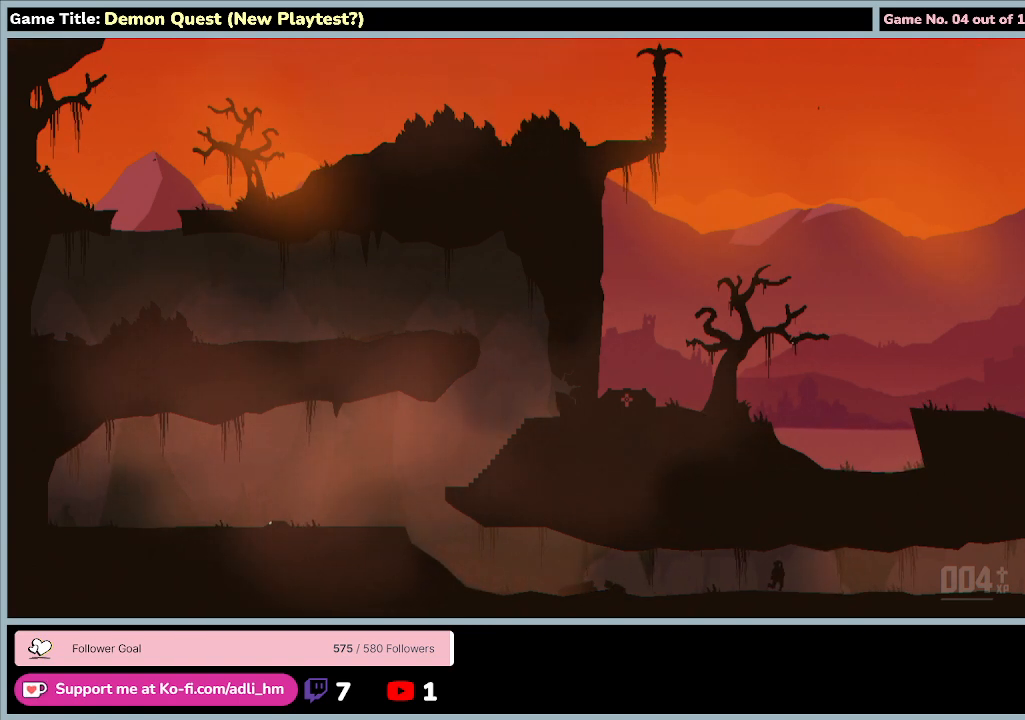
Gameplay with keyboard; each line is a JSON object with the keys held at the frame after it. "events" lists presses ("down") and releases ("up") of "0", "1", "2", "3", "4", "5", "6", "7", "8", "9", "a", "alt", "b", "c", "caps_lock", "ctrl", "d", "down", "e", "escape", "f", "f1", "f2", "f3", "f4", "f5", "f6", "f7", "f8", "g", "h", "i", "j", "k", "l", "left", "m", "n", "o", "p", "q", "r", "return", "right", "s", "shift", "space", "t", "tab", "tilde", "u", "up", "v", "w", "x", "y" and "z" between this image and that frame as [ms after this image, input, new state], when the widget could be followed in between. No other keys are recorded. Mouse input is not recorded.
{"keys": ["d", "right"], "events": []}
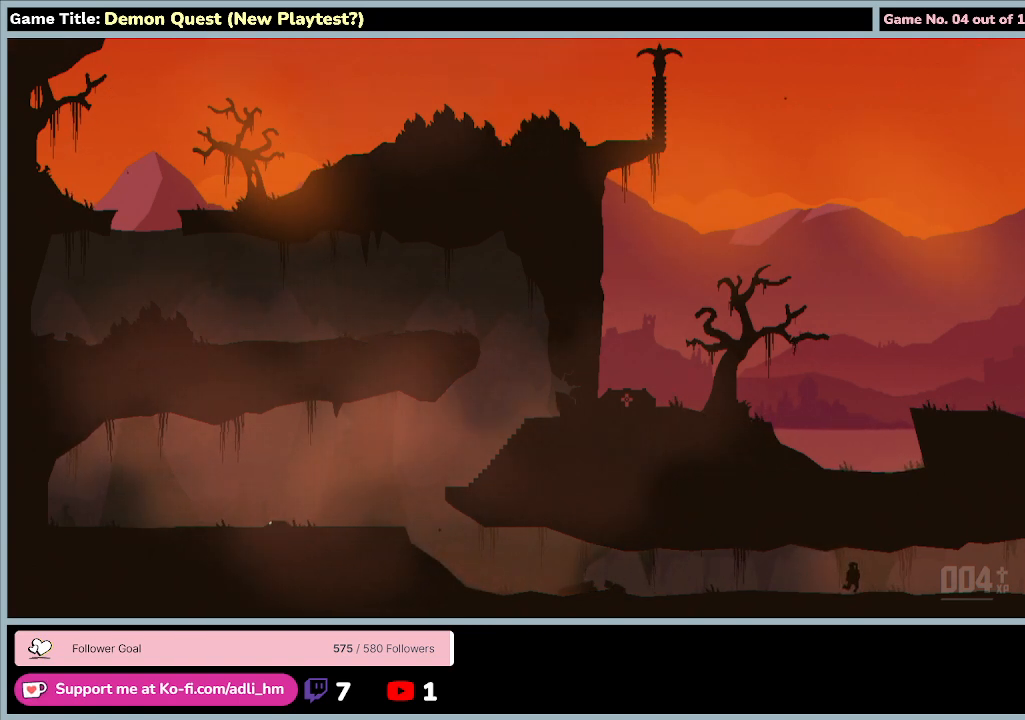
{"keys": ["d", "right"], "events": []}
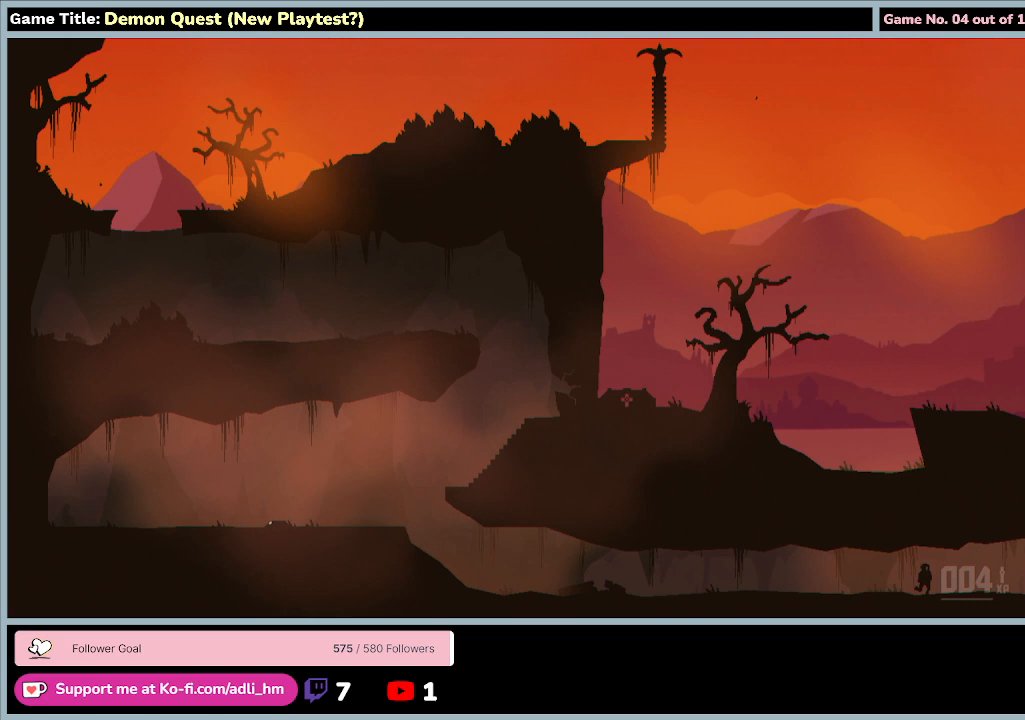
{"keys": ["d", "right"], "events": []}
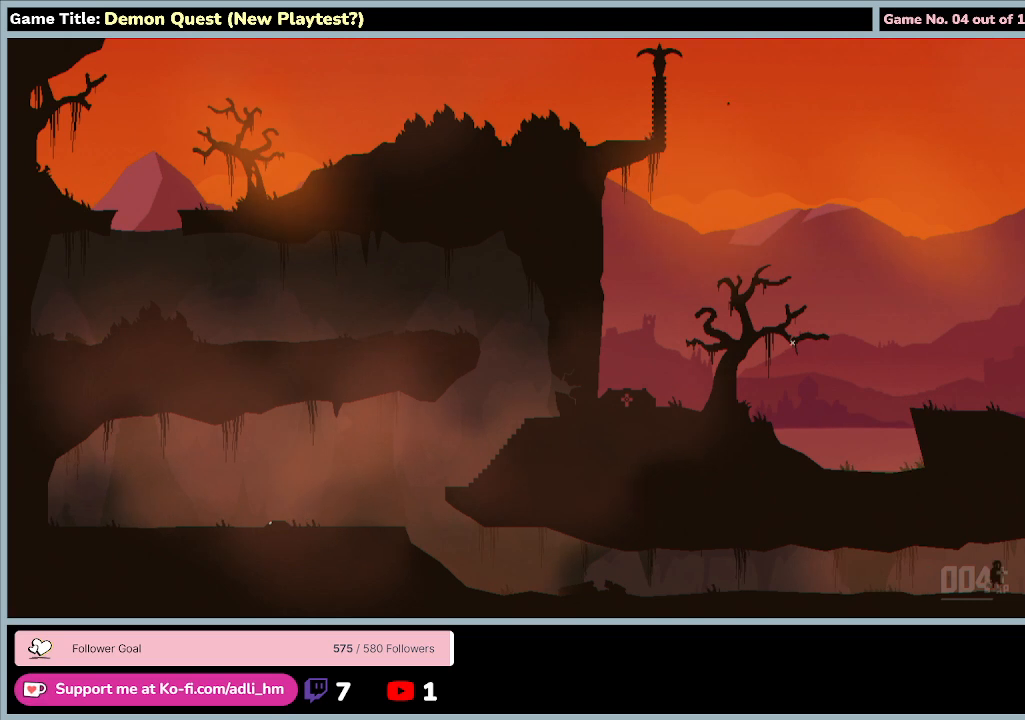
{"keys": ["d", "right"], "events": []}
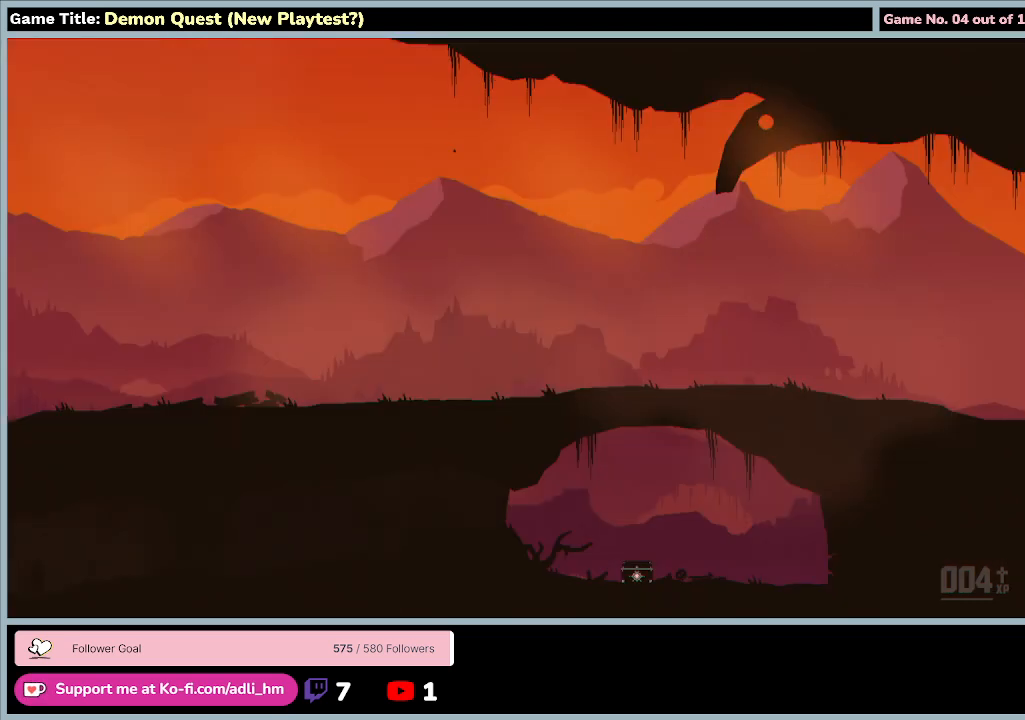
{"keys": ["d", "right"], "events": []}
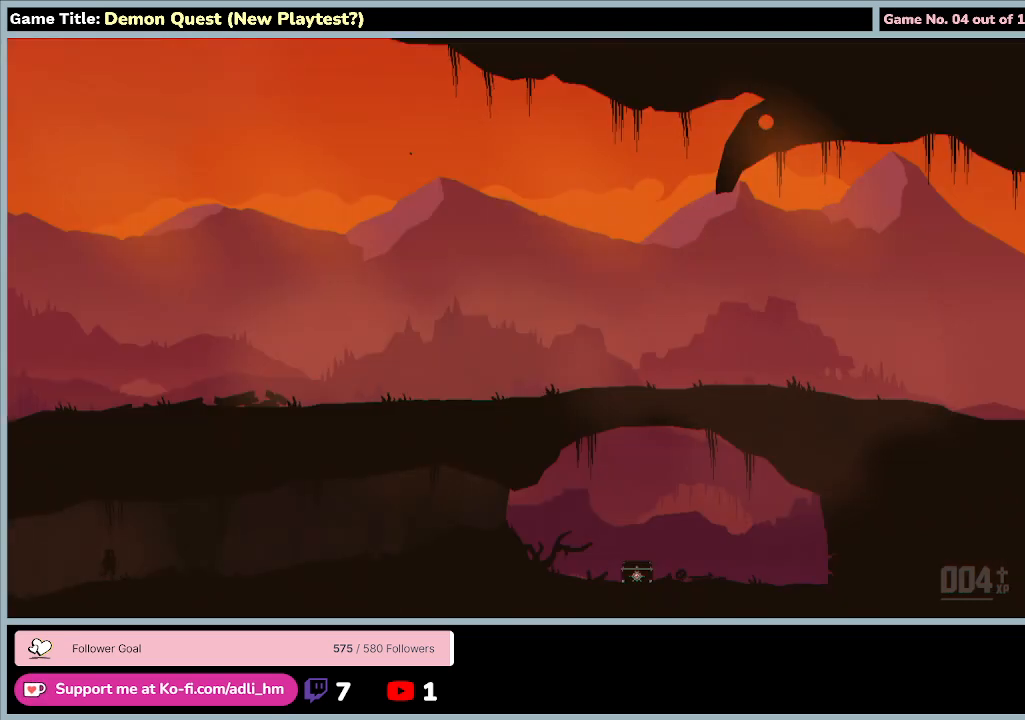
{"keys": ["d", "right"], "events": []}
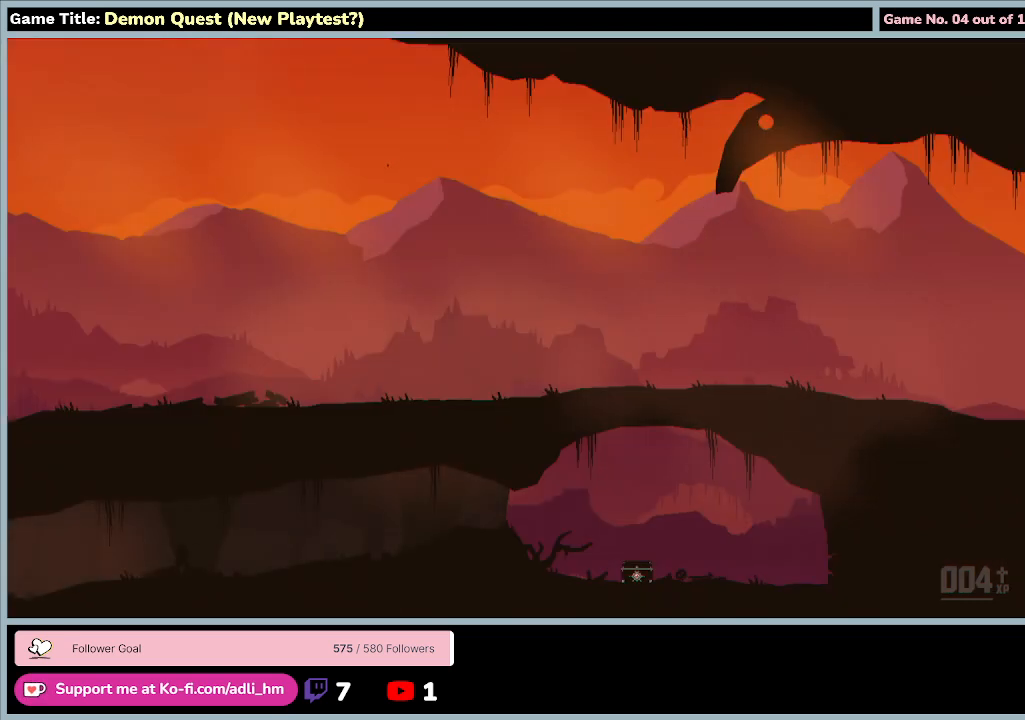
{"keys": ["d", "right"], "events": []}
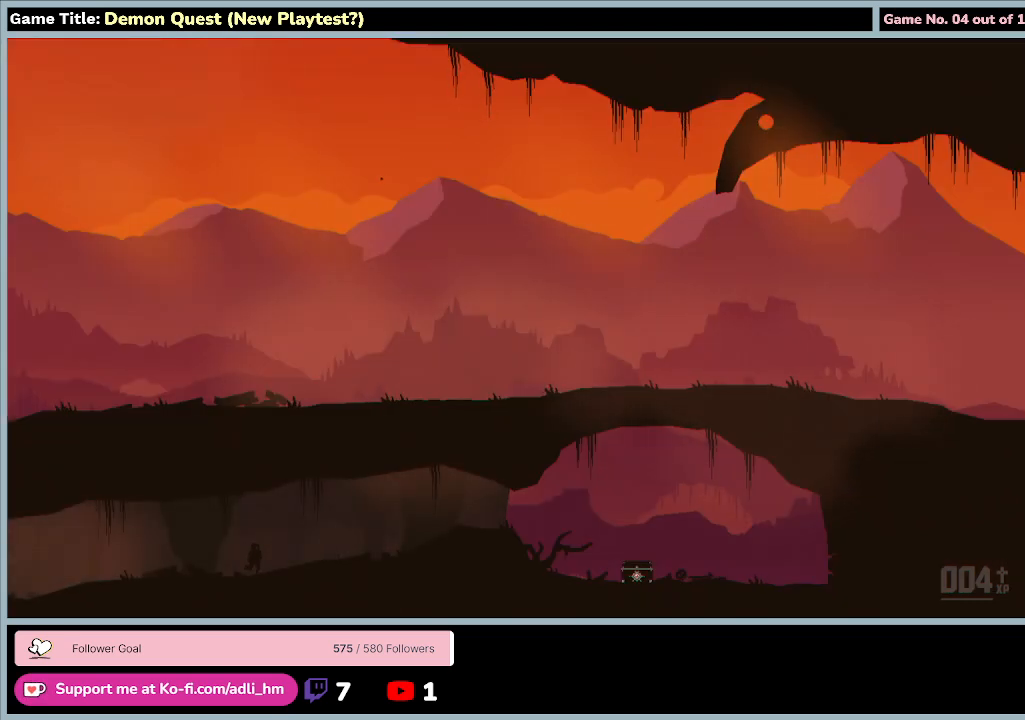
{"keys": ["d", "right"], "events": []}
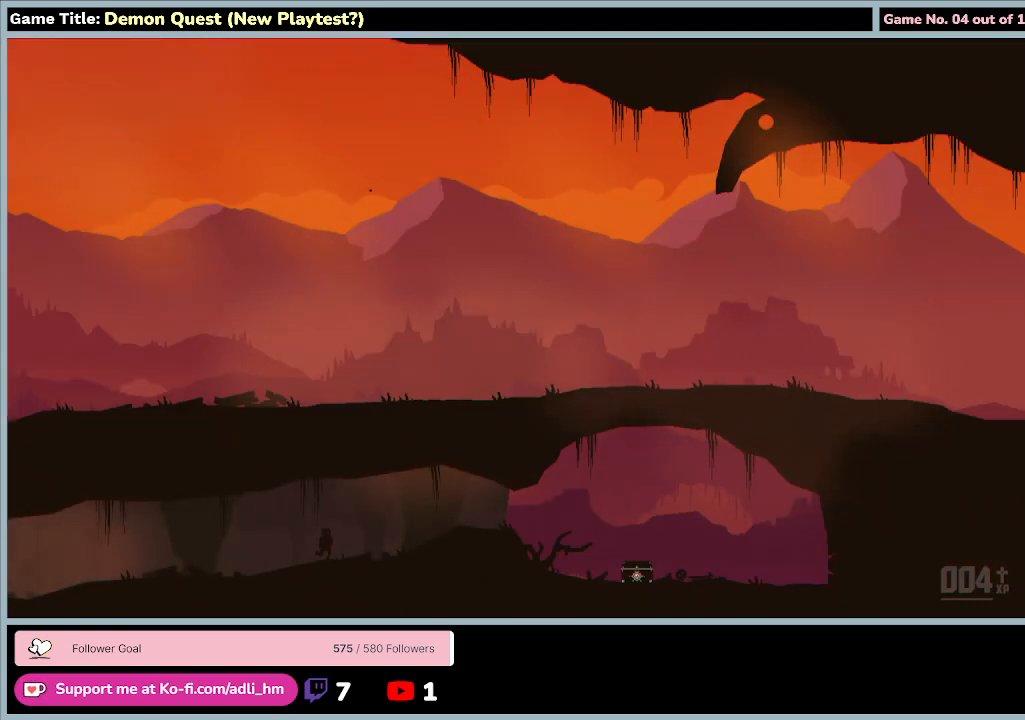
{"keys": ["d", "right"], "events": []}
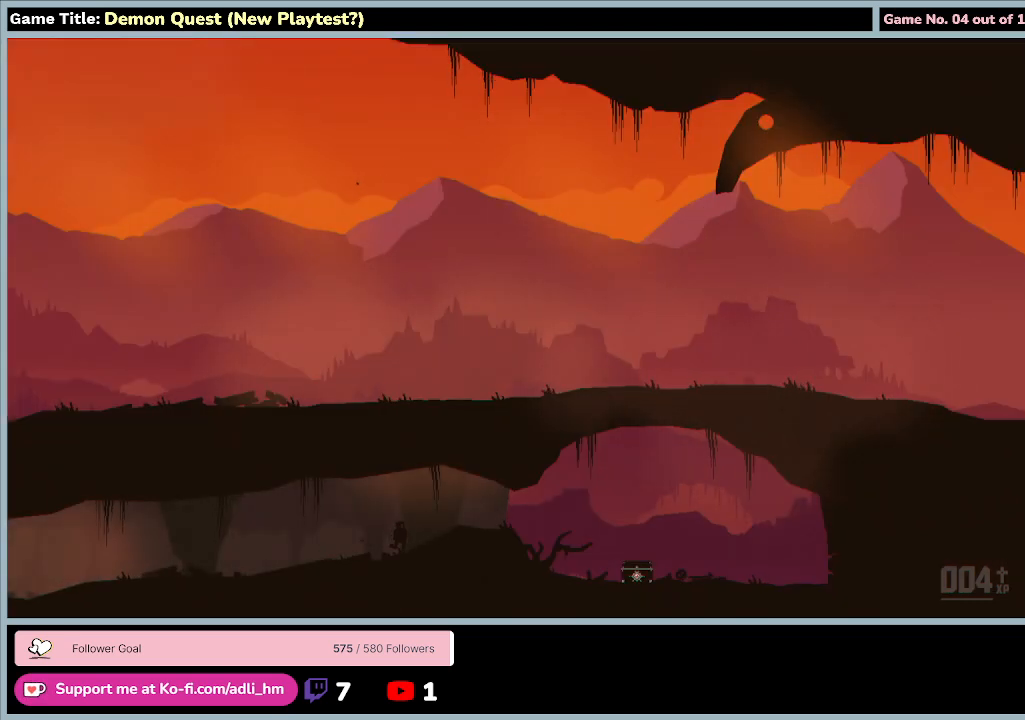
{"keys": ["d", "right"], "events": []}
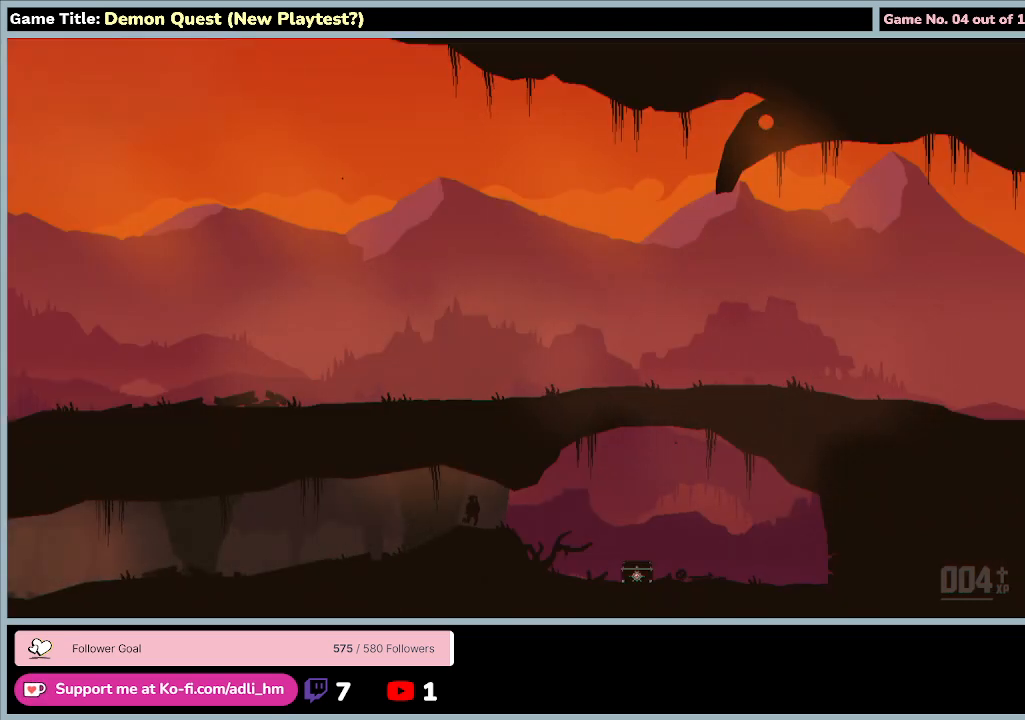
{"keys": ["d", "right"], "events": []}
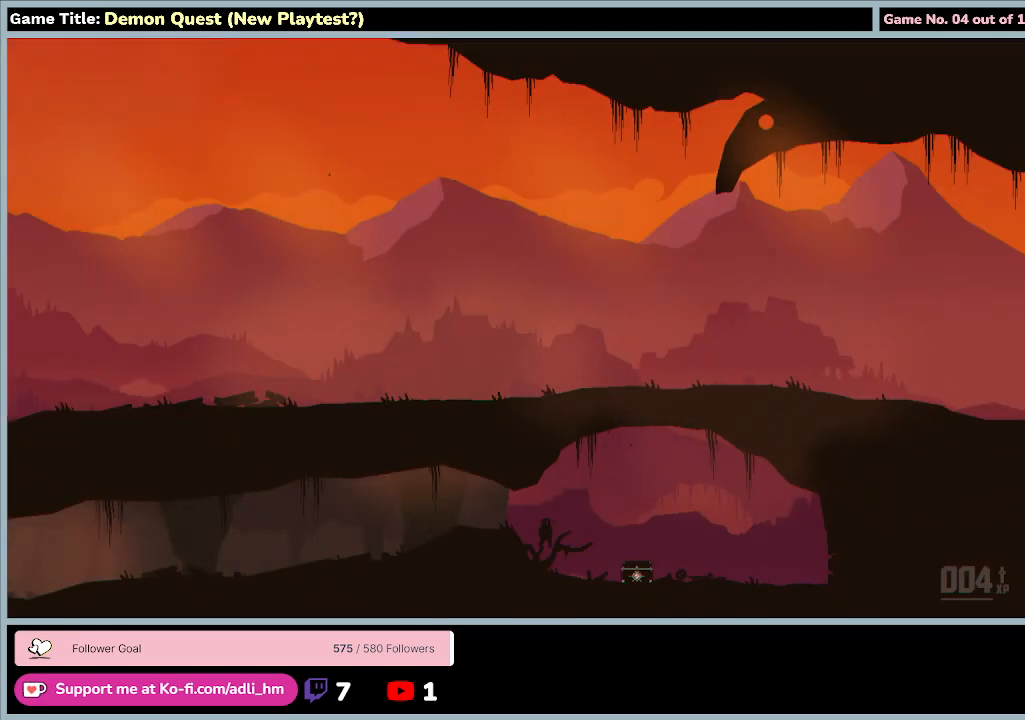
{"keys": ["d", "right"], "events": []}
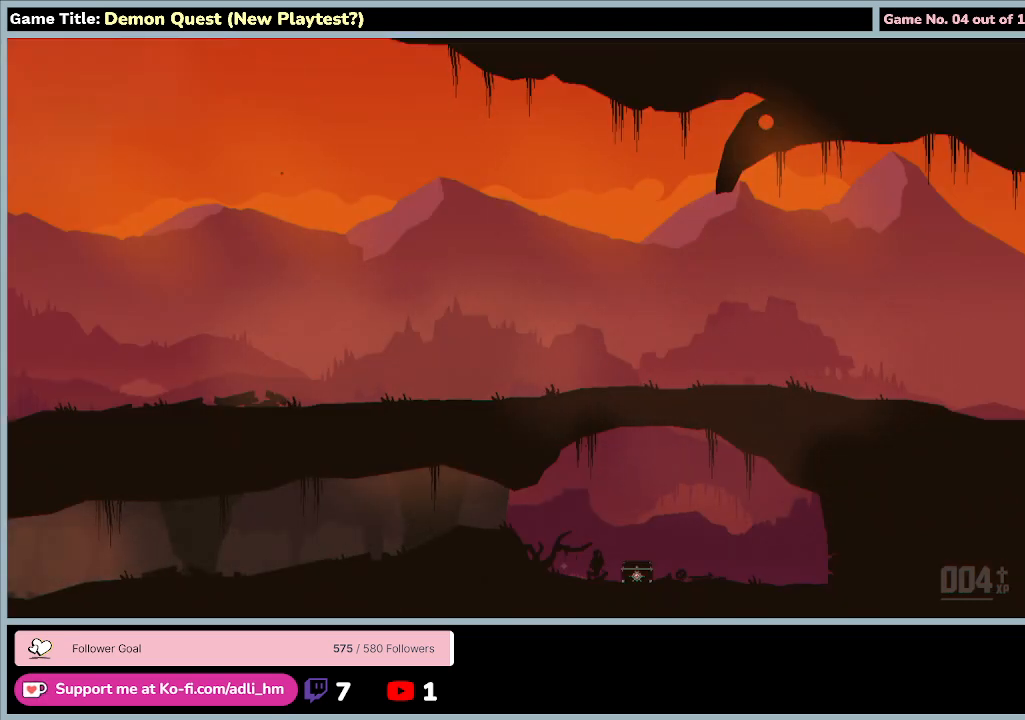
{"keys": ["d", "right"], "events": []}
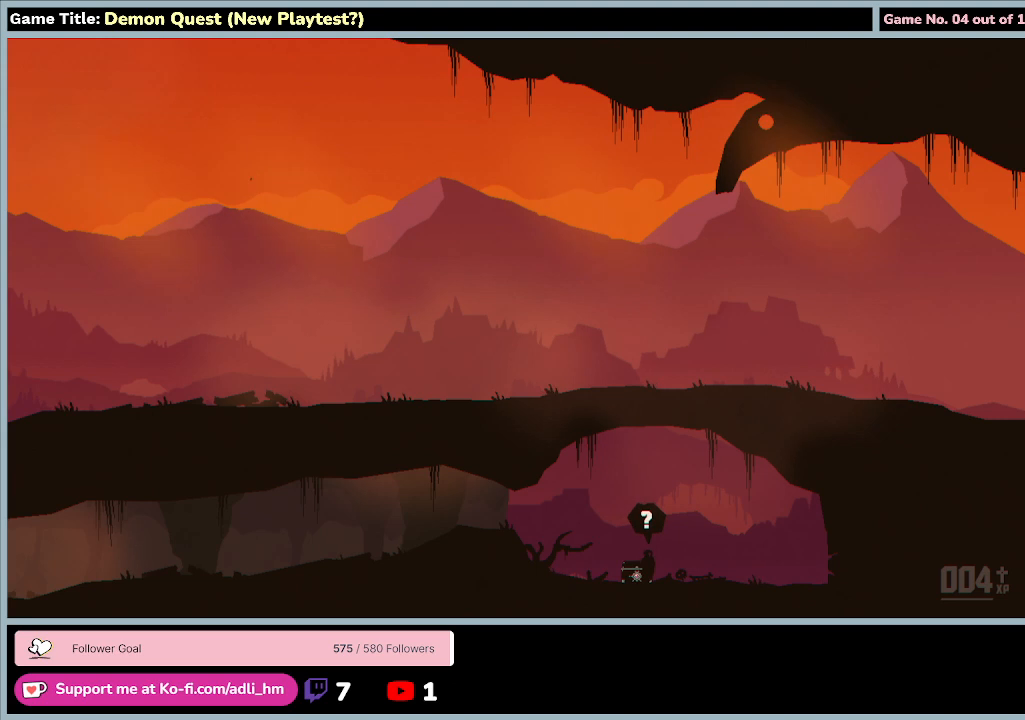
{"keys": ["e"], "events": [[67, "d", "up"], [167, "e", "down"], [167, "return", "down"], [167, "right", "up"], [500, "return", "up"]]}
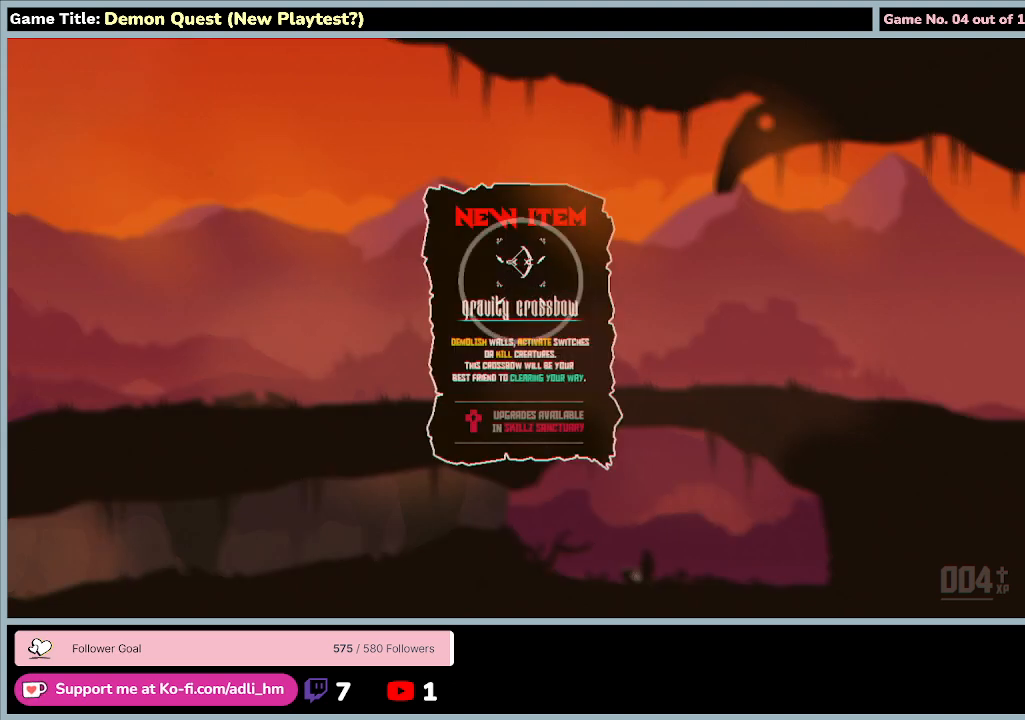
{"keys": [], "events": [[133, "e", "up"]]}
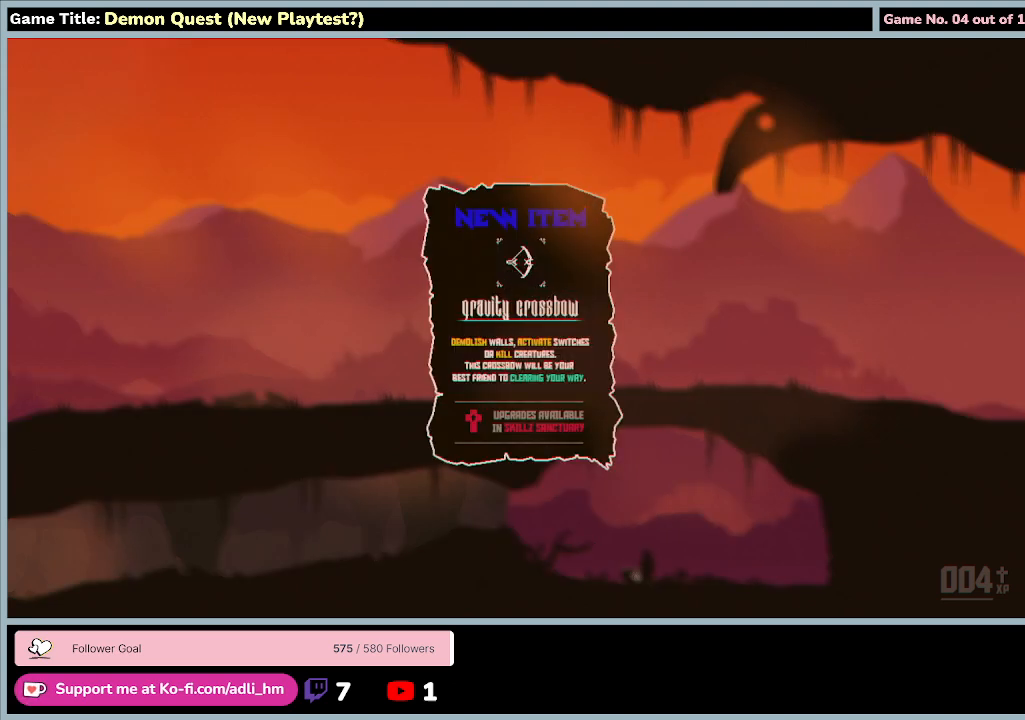
{"keys": [], "events": []}
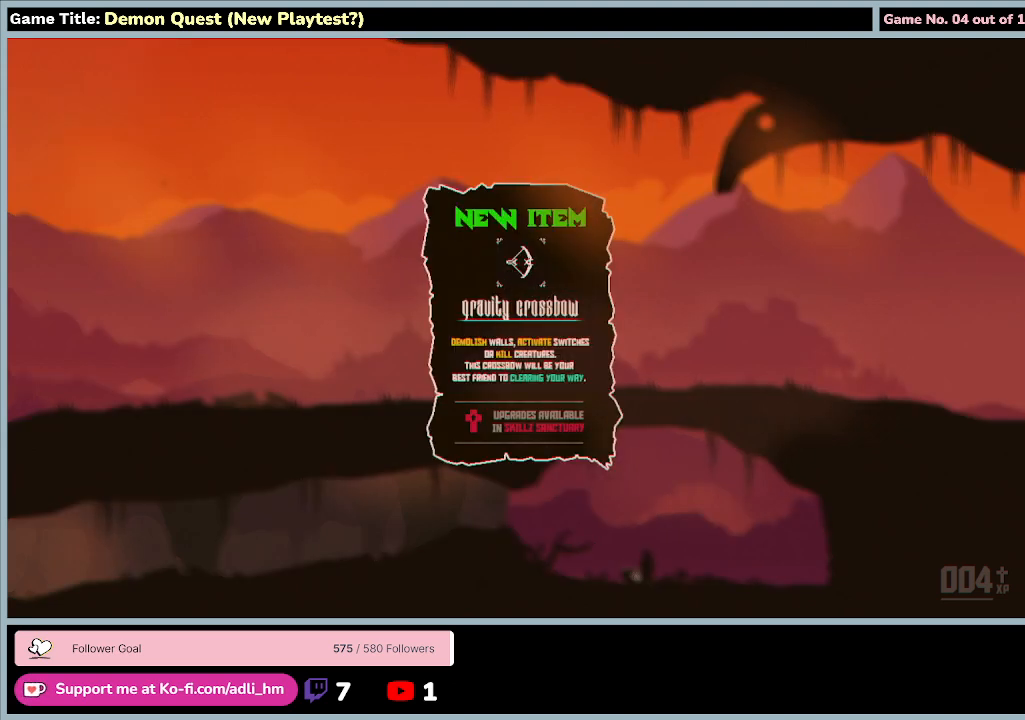
{"keys": [], "events": []}
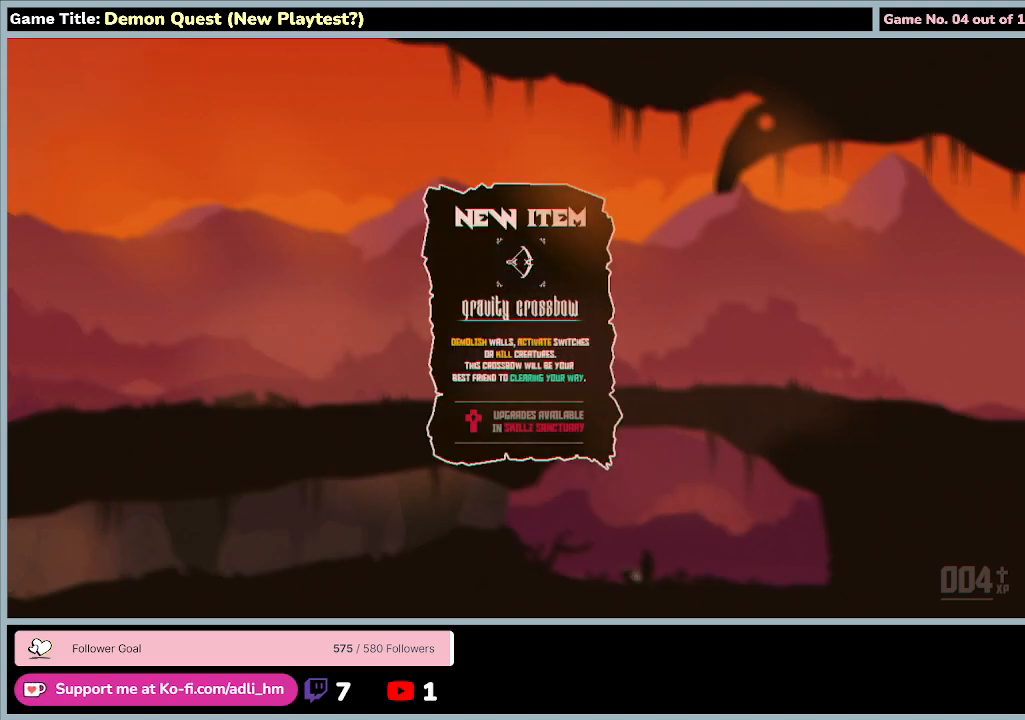
{"keys": [], "events": []}
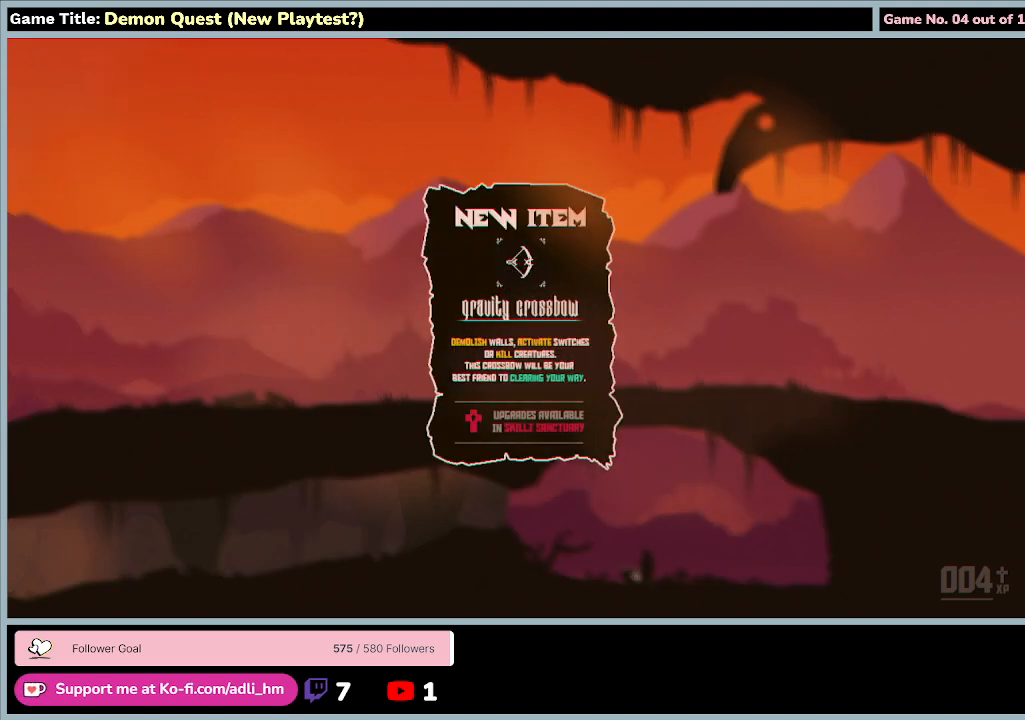
{"keys": [], "events": []}
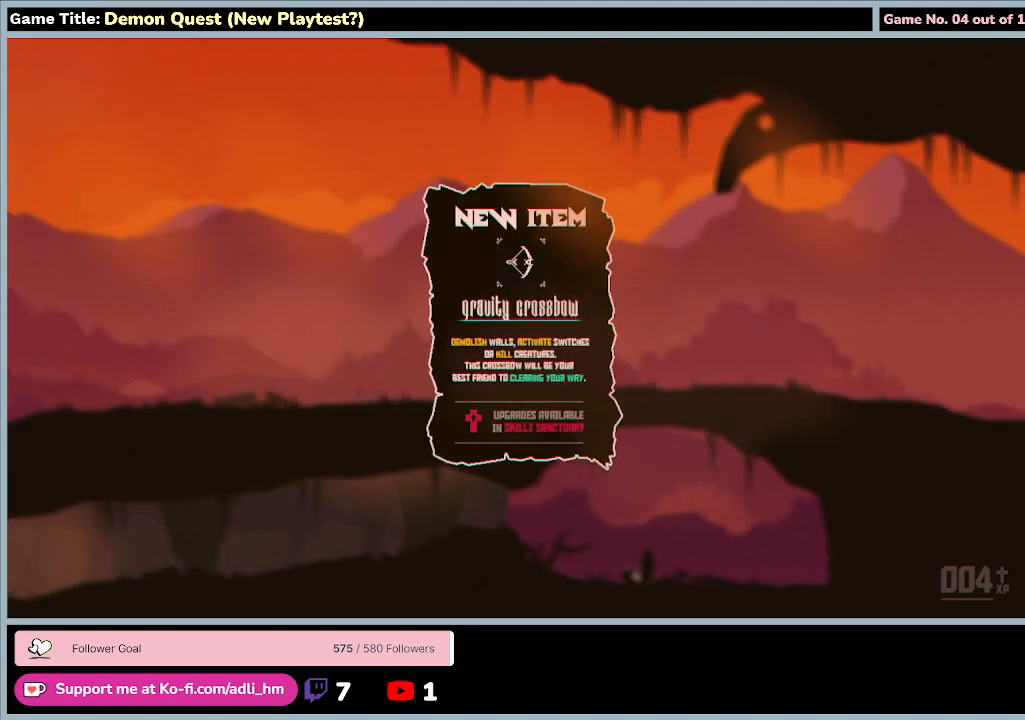
{"keys": [], "events": []}
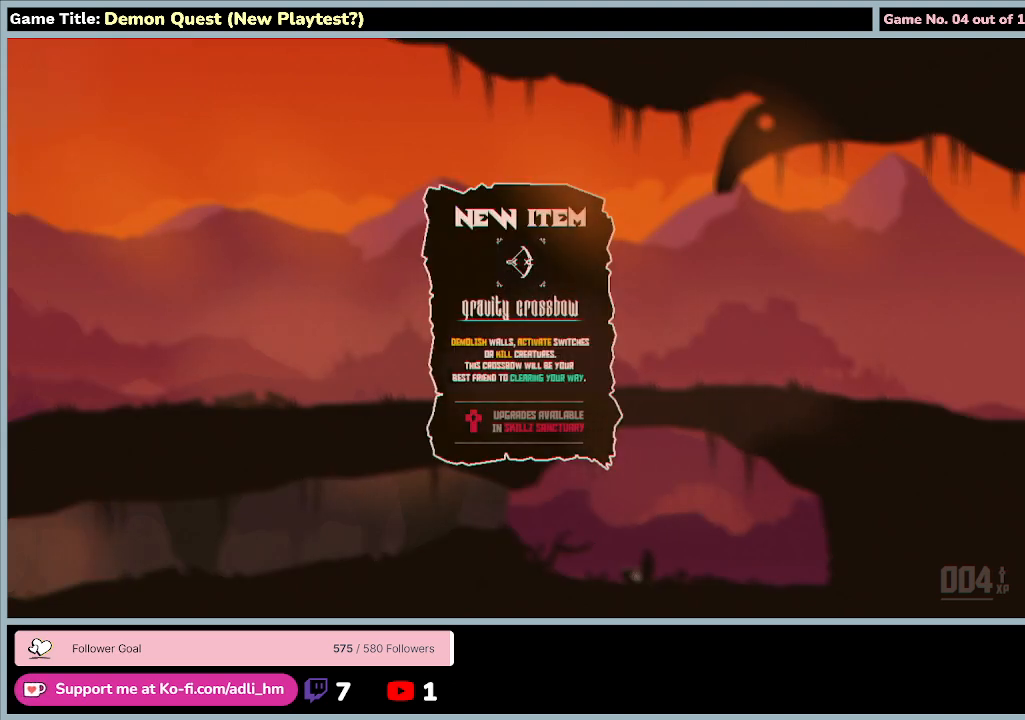
{"keys": [], "events": []}
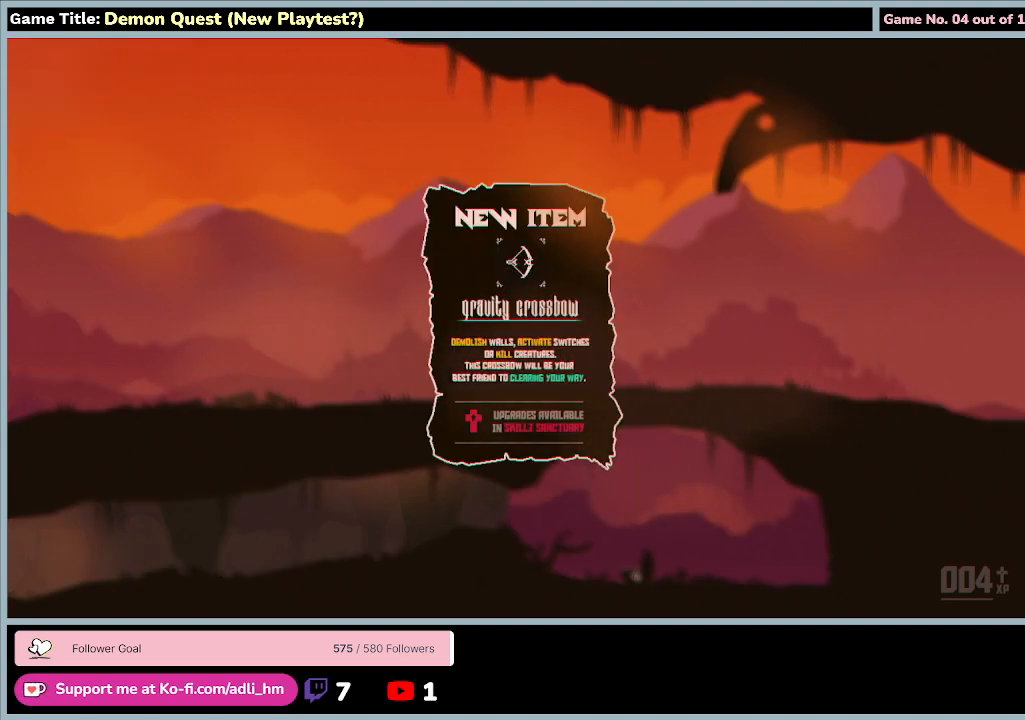
{"keys": [], "events": []}
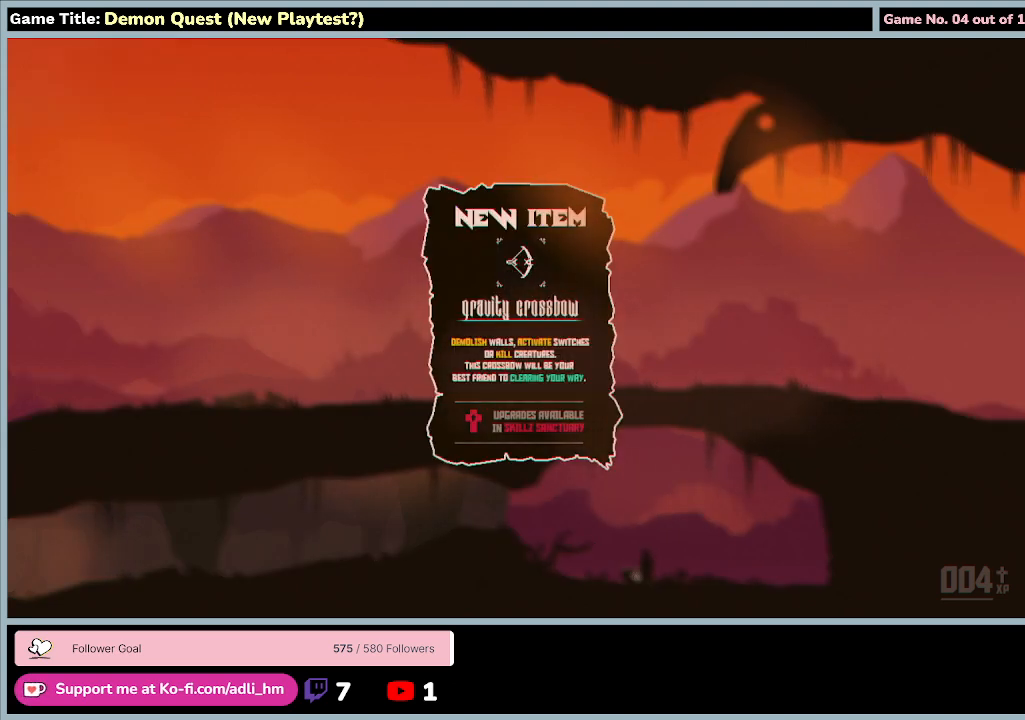
{"keys": [], "events": []}
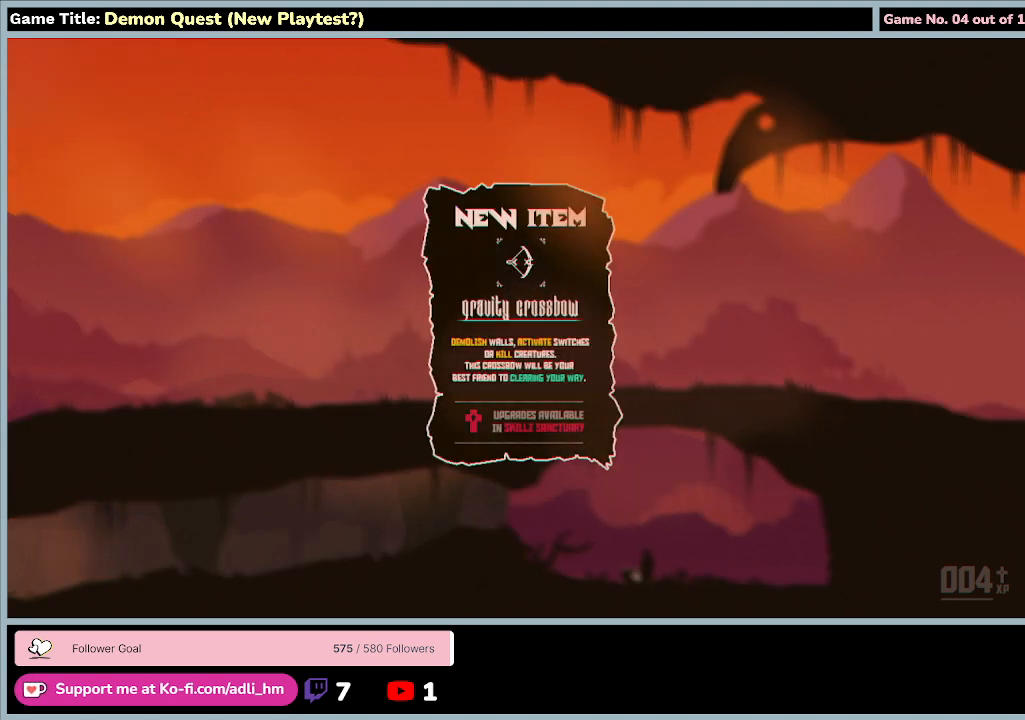
{"keys": [], "events": []}